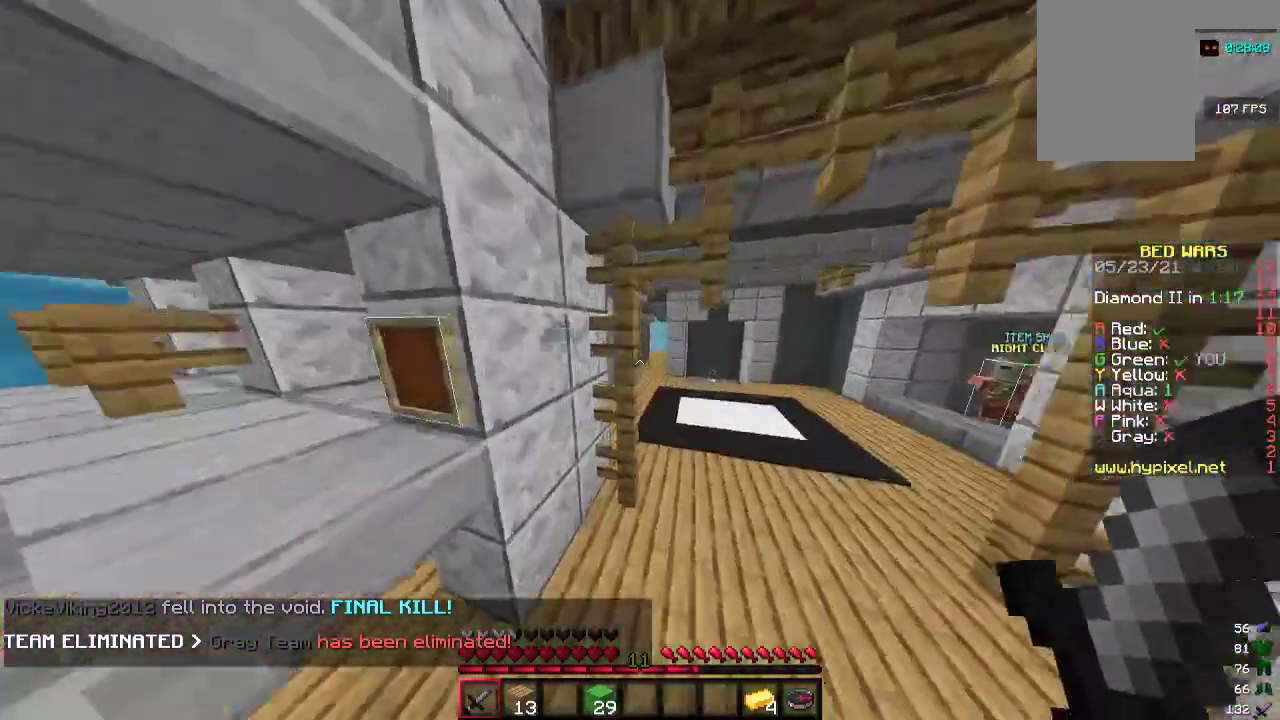
Gameplay with keyboard and mouse; each line is a JSON object with the keys and mouse buttons held at the frame after it. "events" lists presses ("down") and releases ("up") of "a", "d", "s", "w", "mouse_left" and "mouse_right" between this image and that frame as [ms after this image, input, new state], when the widget could be followed in between. "mouse_left", "mouse_right" = the "left", "right" buttons of the "mouse" list. No other keys are recorded. Fast repeated clicks can show as one long hold. Mouse movement is not recorded.
{"keys": ["d", "w"], "mouse": [], "events": [[167, "d", "up"], [433, "d", "down"]]}
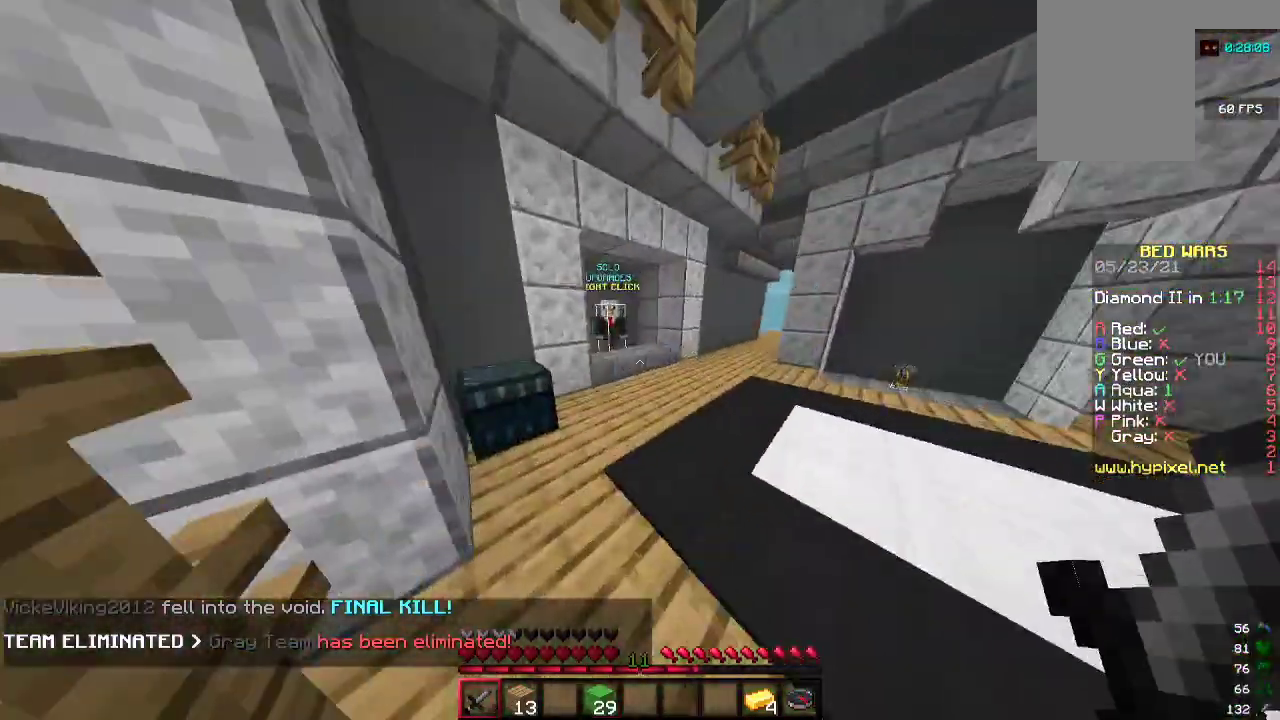
{"keys": [], "mouse": ["right"], "events": [[100, "d", "up"], [200, "w", "up"], [367, "mouse_right", "down"]]}
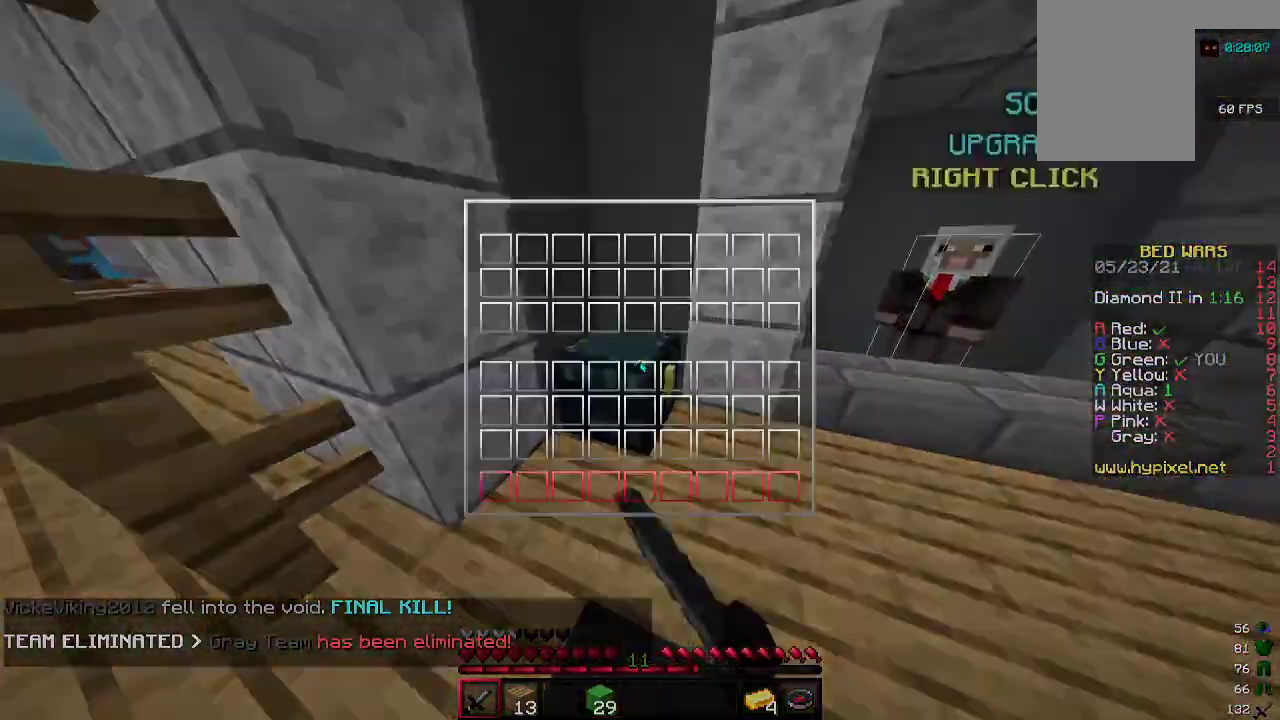
{"keys": [], "mouse": [], "events": [[33, "mouse_right", "up"]]}
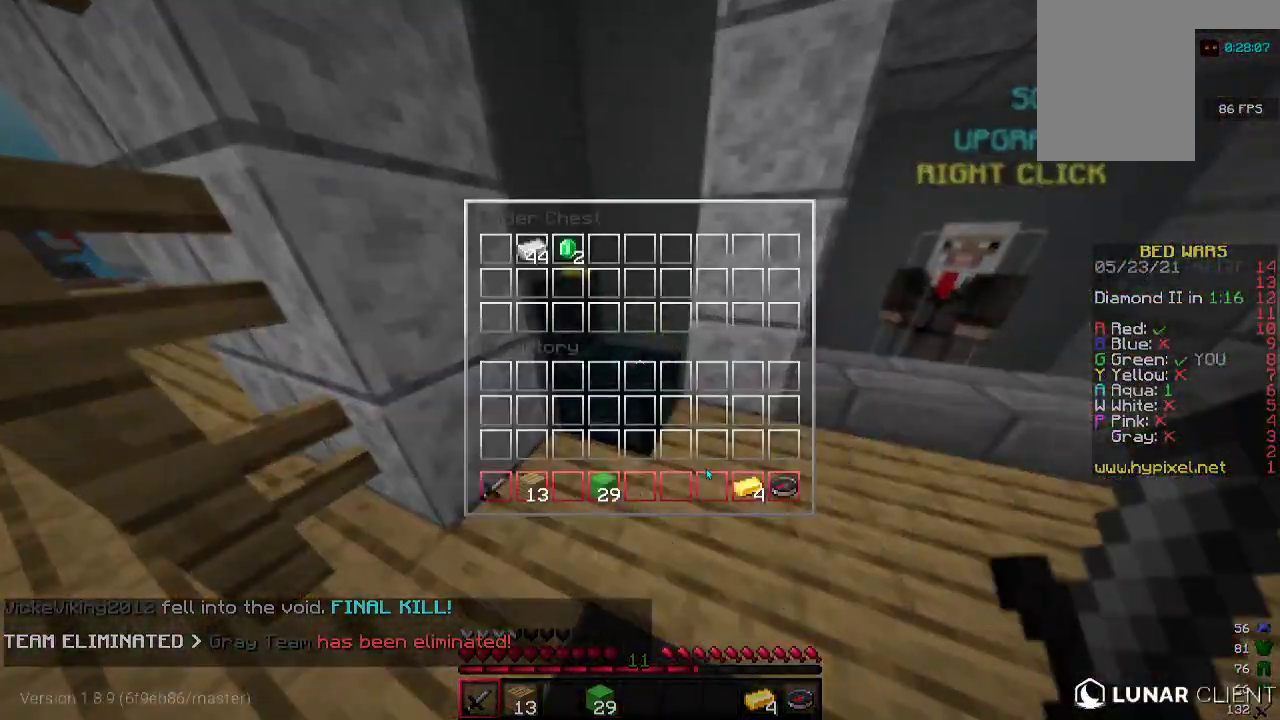
{"keys": [], "mouse": [], "events": []}
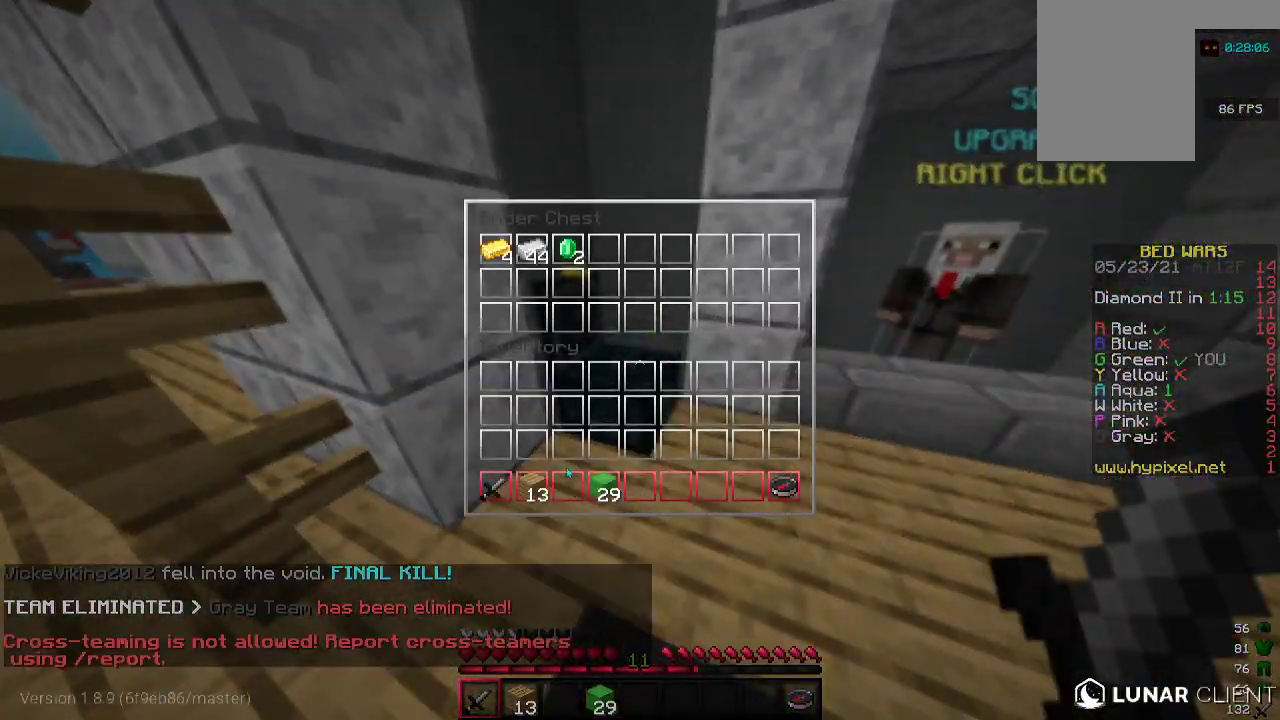
{"keys": [], "mouse": [], "events": []}
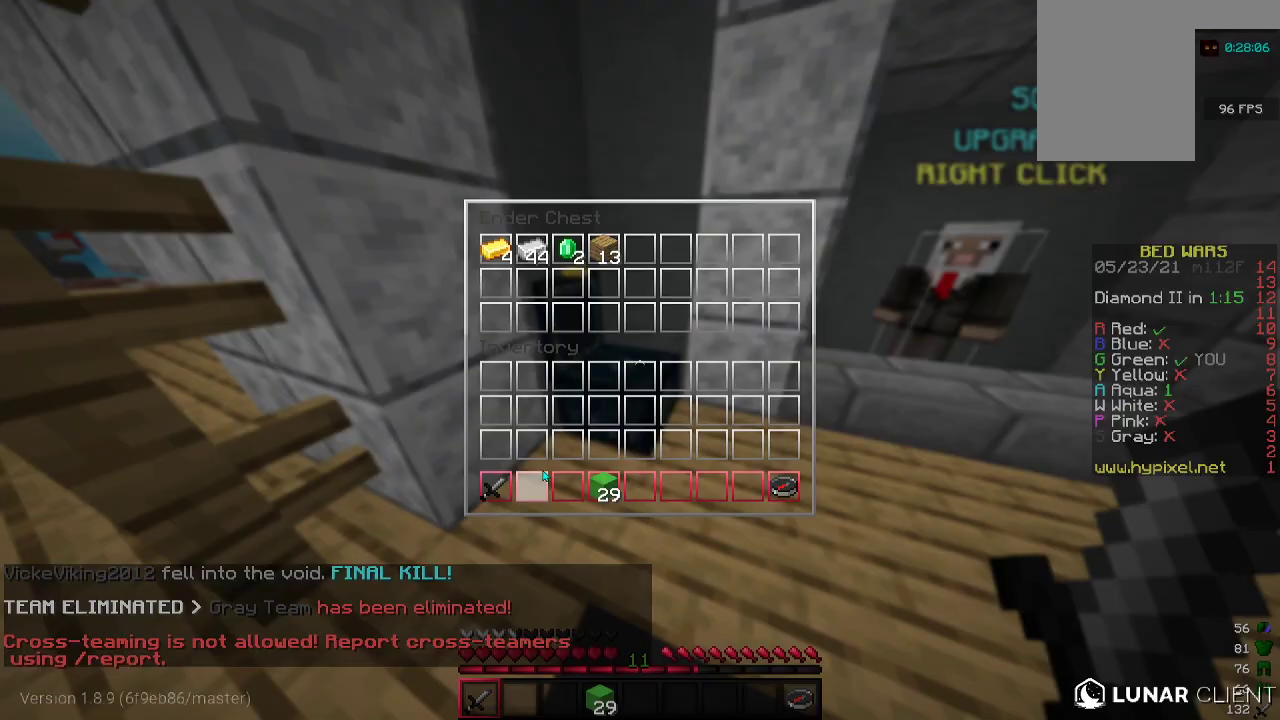
{"keys": [], "mouse": [], "events": []}
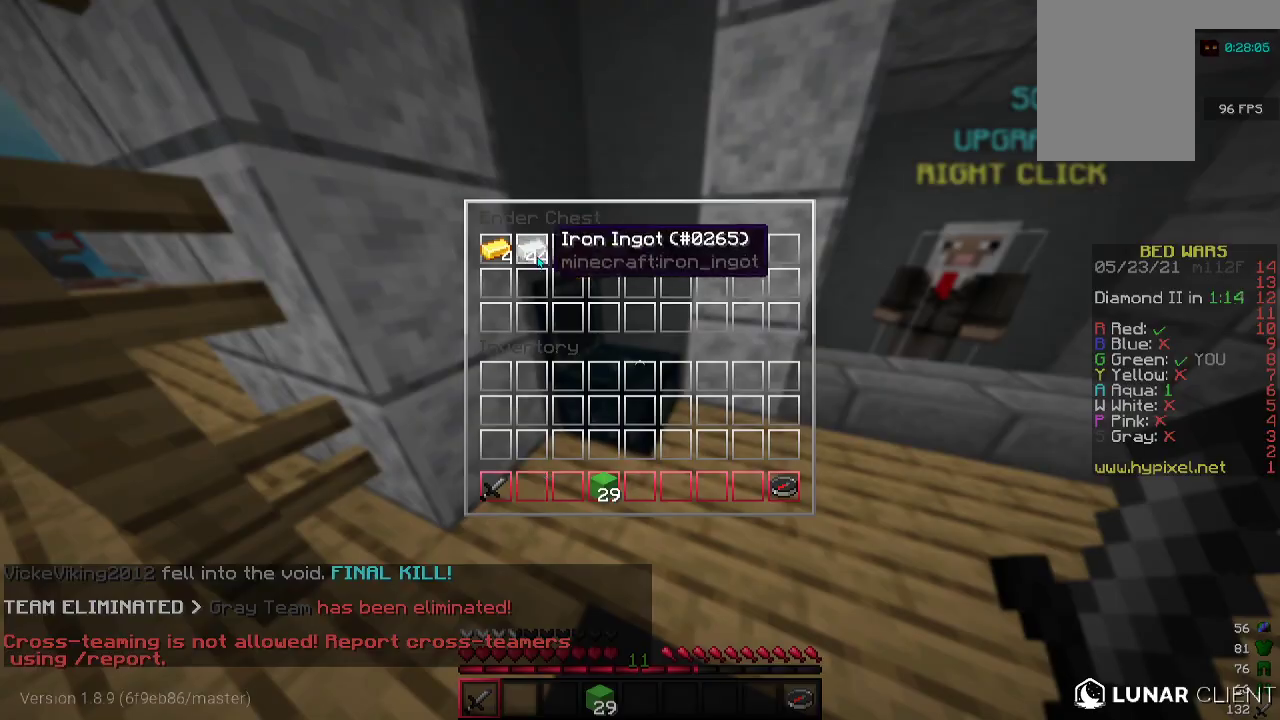
{"keys": [], "mouse": [], "events": []}
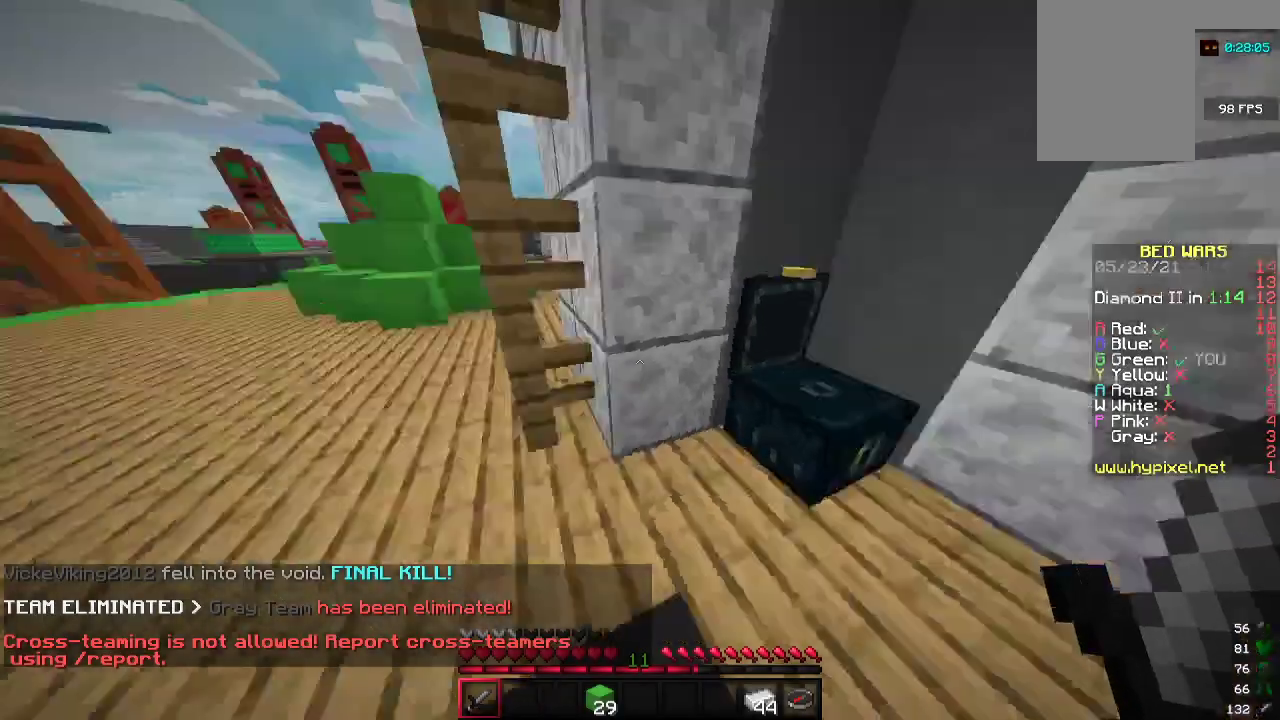
{"keys": ["a", "w"], "mouse": [], "events": [[100, "a", "down"], [100, "w", "down"]]}
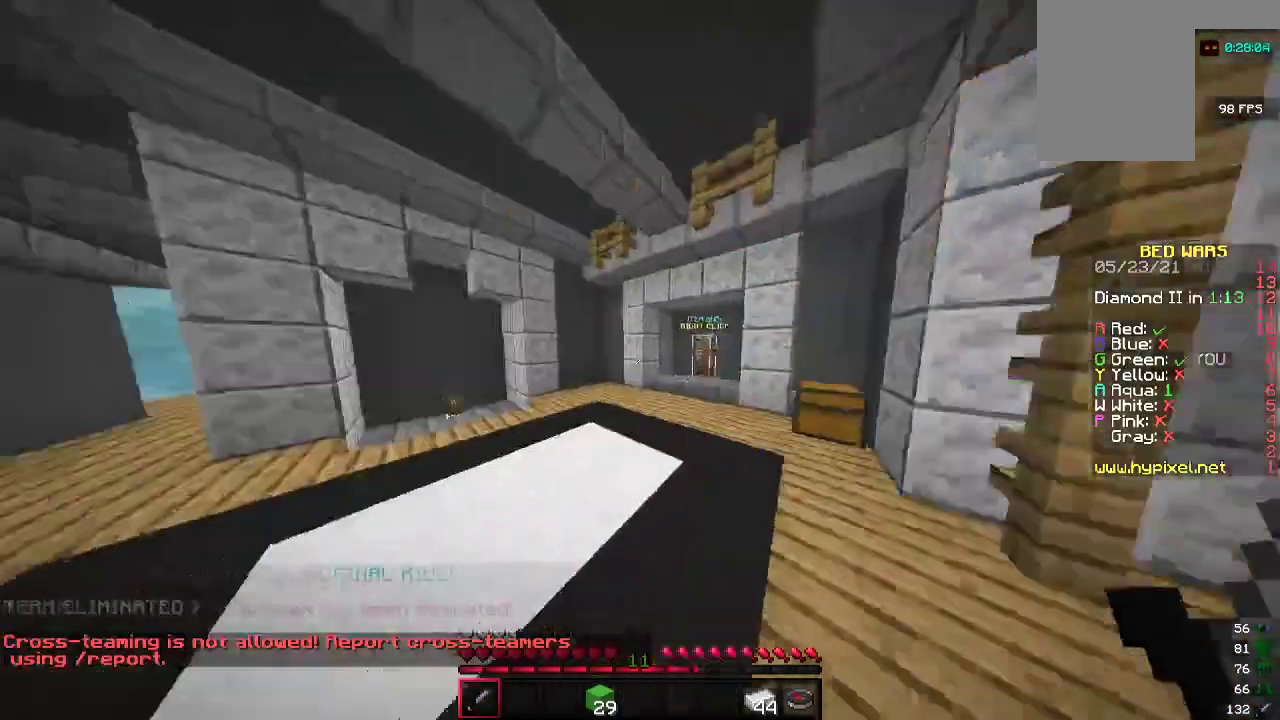
{"keys": ["w"], "mouse": [], "events": [[367, "a", "up"]]}
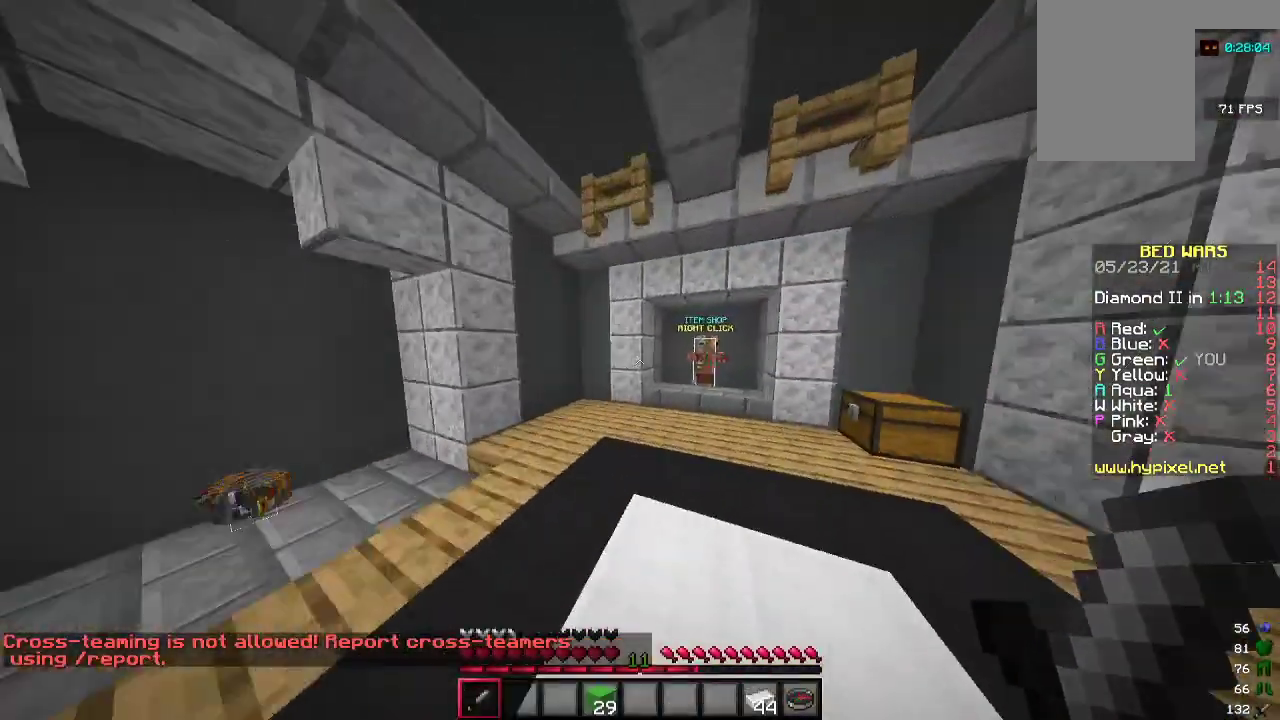
{"keys": ["a", "w"], "mouse": [], "events": [[500, "a", "down"]]}
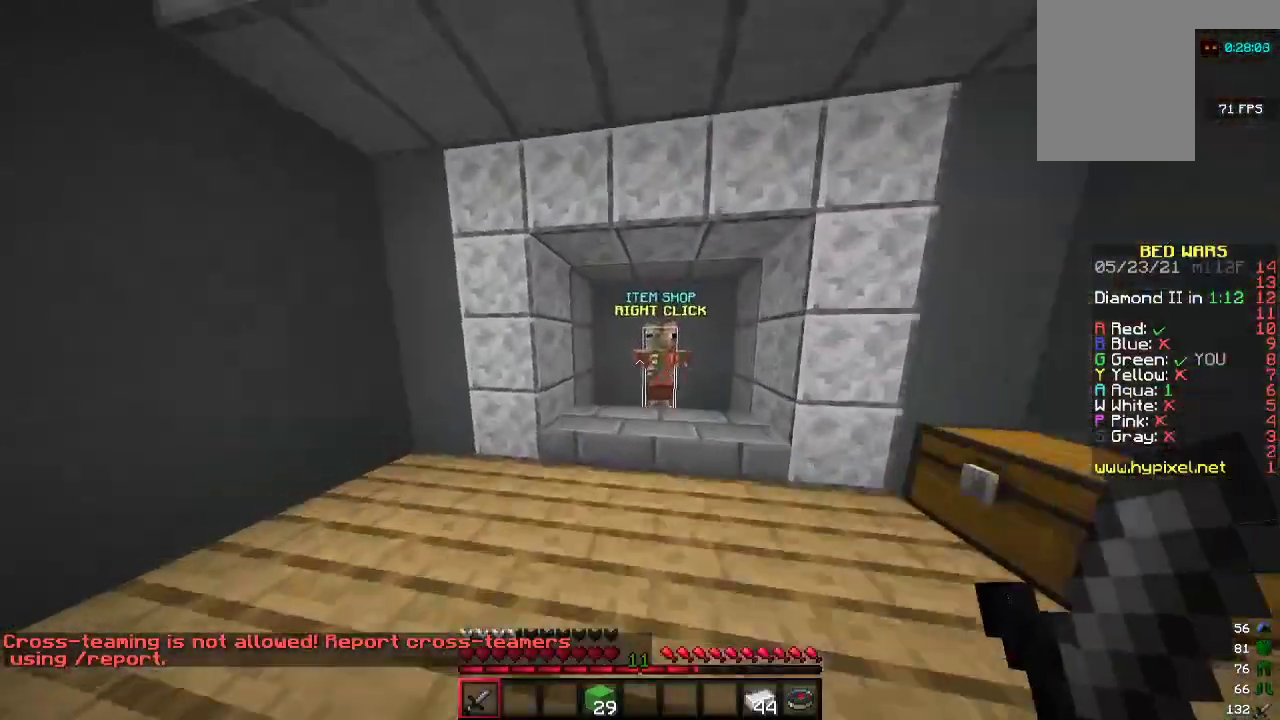
{"keys": [], "mouse": [], "events": [[33, "mouse_right", "down"], [100, "a", "up"], [167, "mouse_right", "up"], [167, "w", "up"]]}
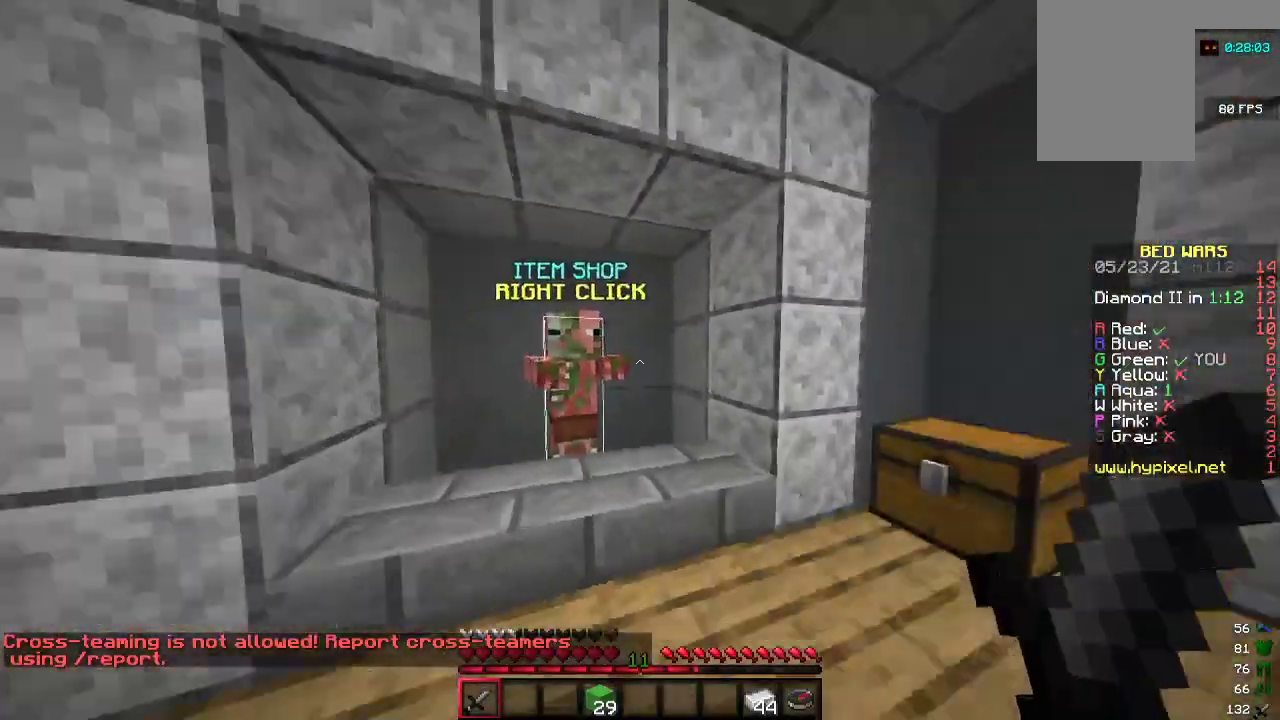
{"keys": ["w"], "mouse": ["right"], "events": [[33, "mouse_right", "down"], [133, "mouse_right", "up"], [467, "mouse_right", "down"], [467, "w", "down"]]}
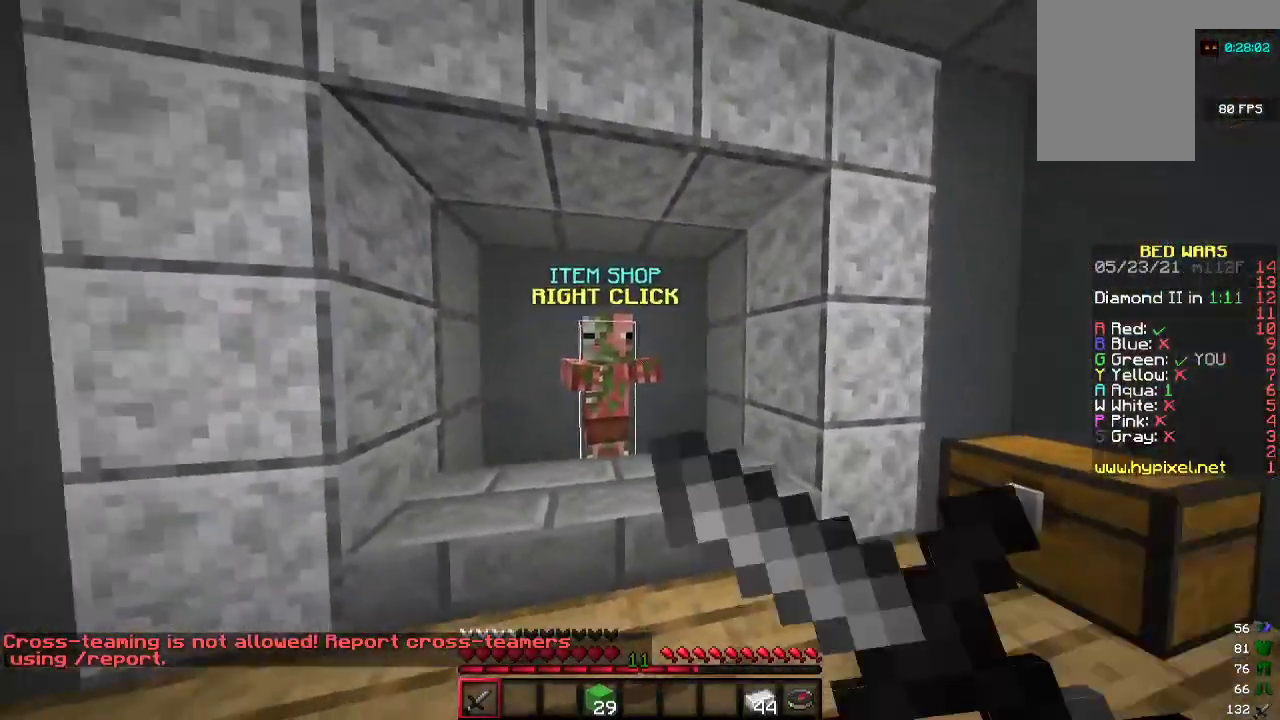
{"keys": [], "mouse": [], "events": [[100, "mouse_right", "up"], [200, "w", "up"]]}
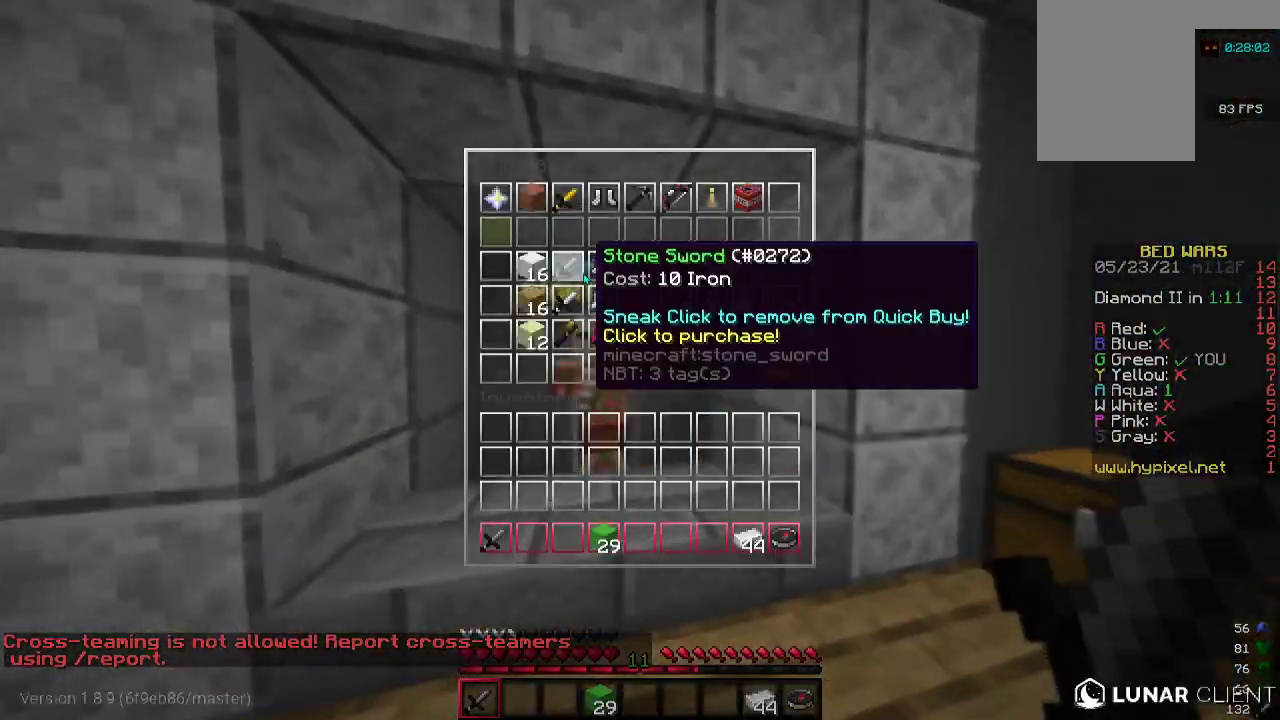
{"keys": [], "mouse": [], "events": []}
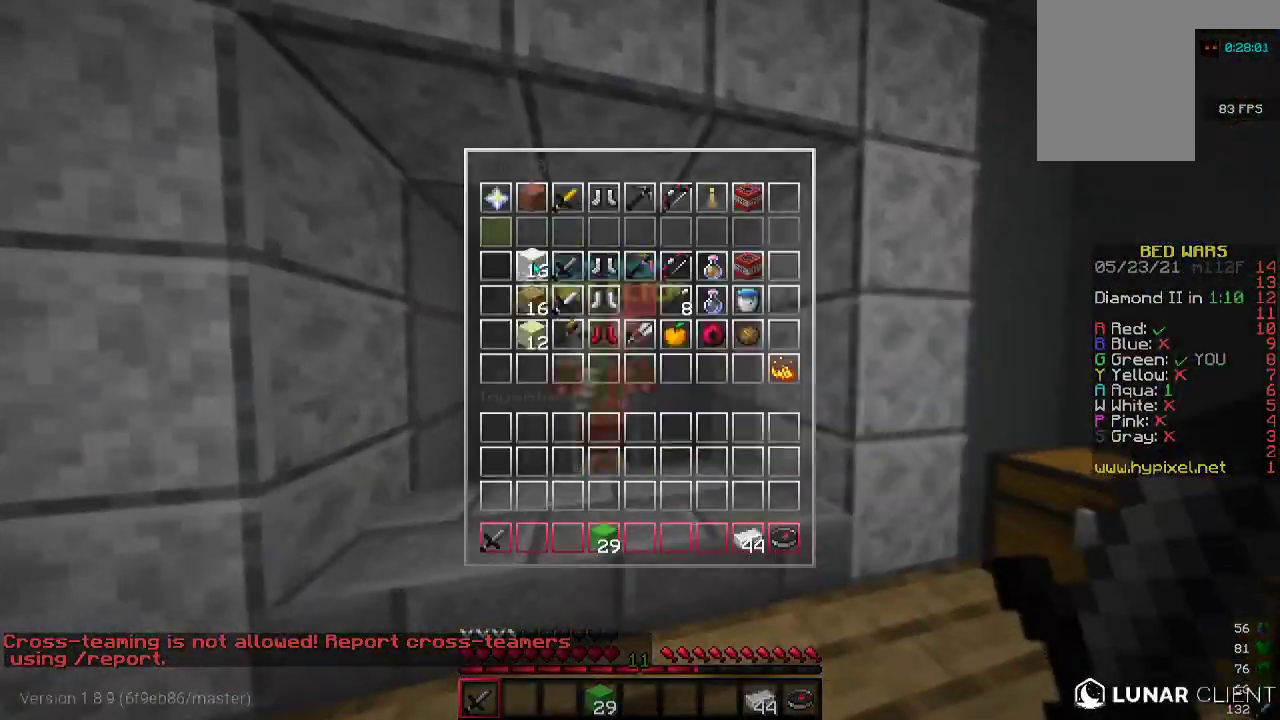
{"keys": ["d", "w"], "mouse": [], "events": [[433, "w", "down"], [467, "d", "down"]]}
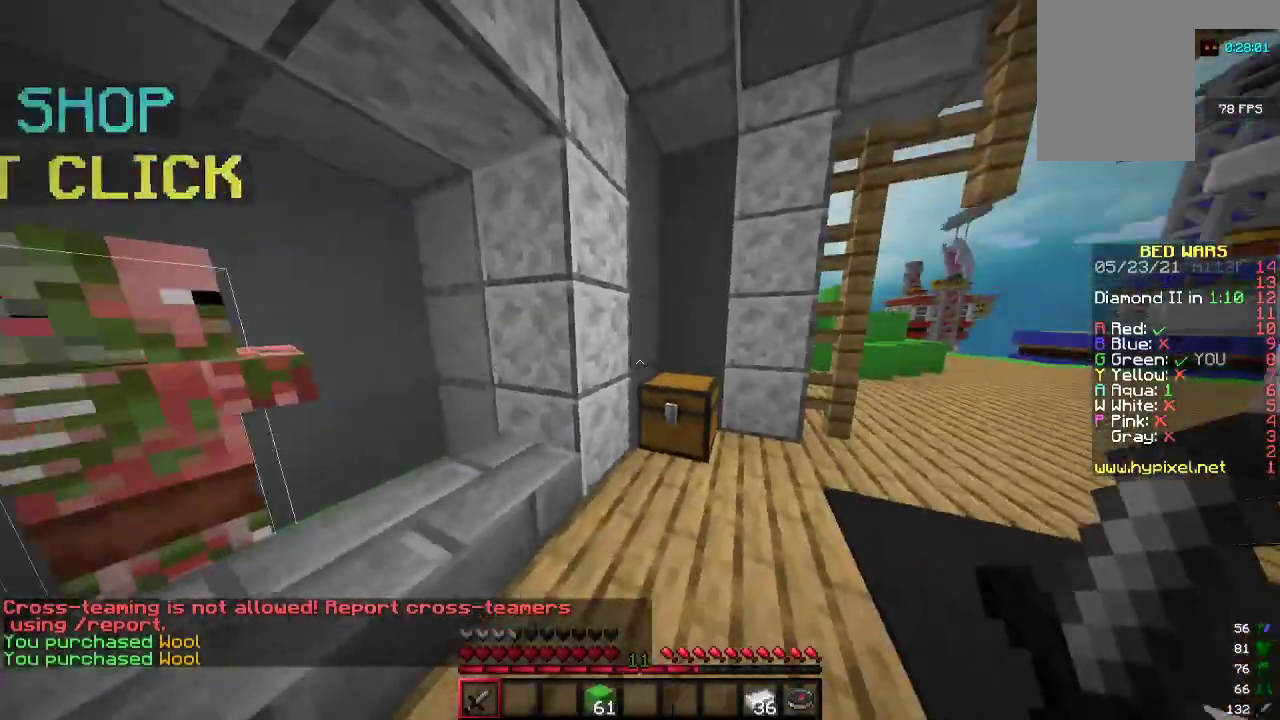
{"keys": ["d", "w"], "mouse": [], "events": []}
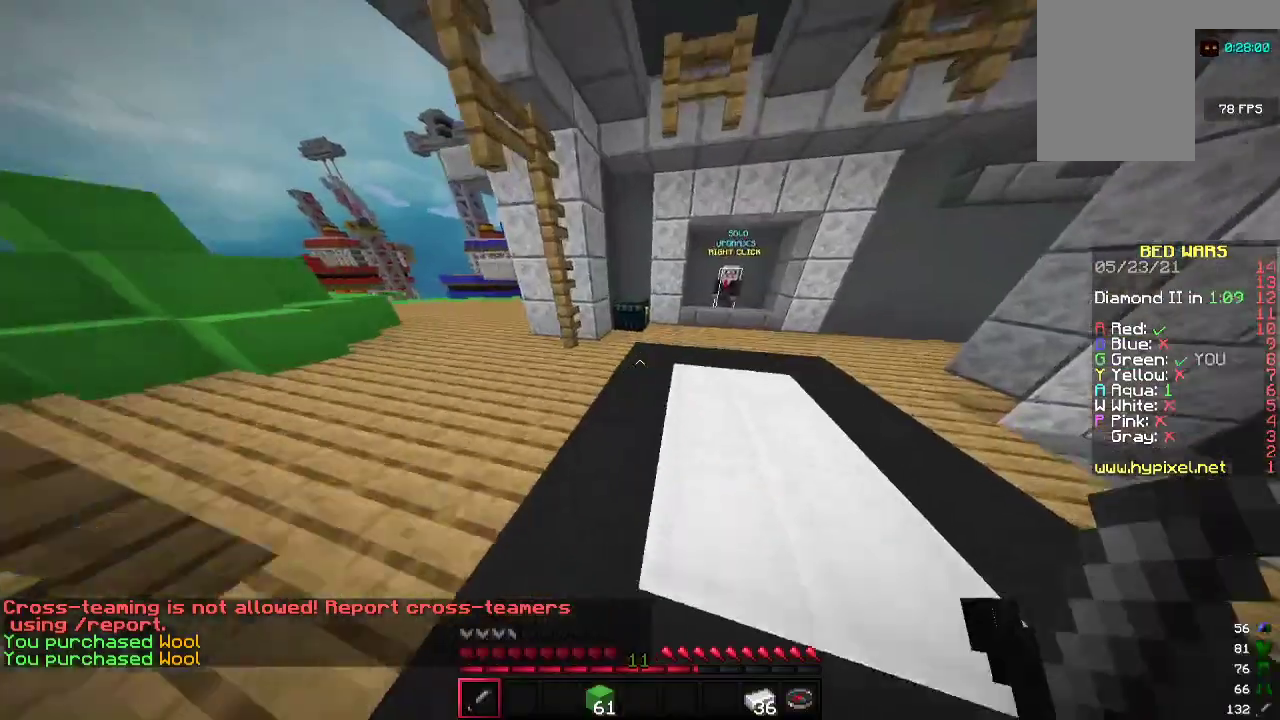
{"keys": ["w"], "mouse": [], "events": [[100, "d", "up"], [233, "a", "down"], [300, "a", "up"]]}
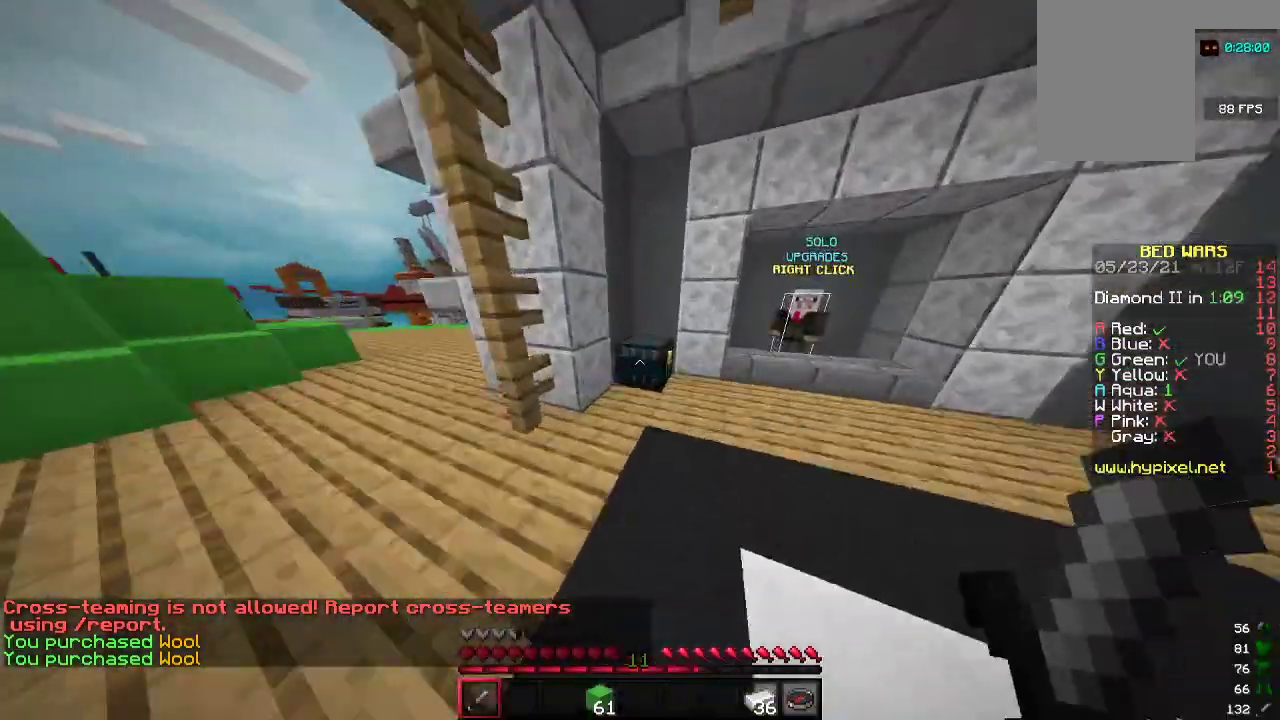
{"keys": [], "mouse": [], "events": [[33, "mouse_right", "down"], [100, "mouse_right", "up"], [200, "w", "up"]]}
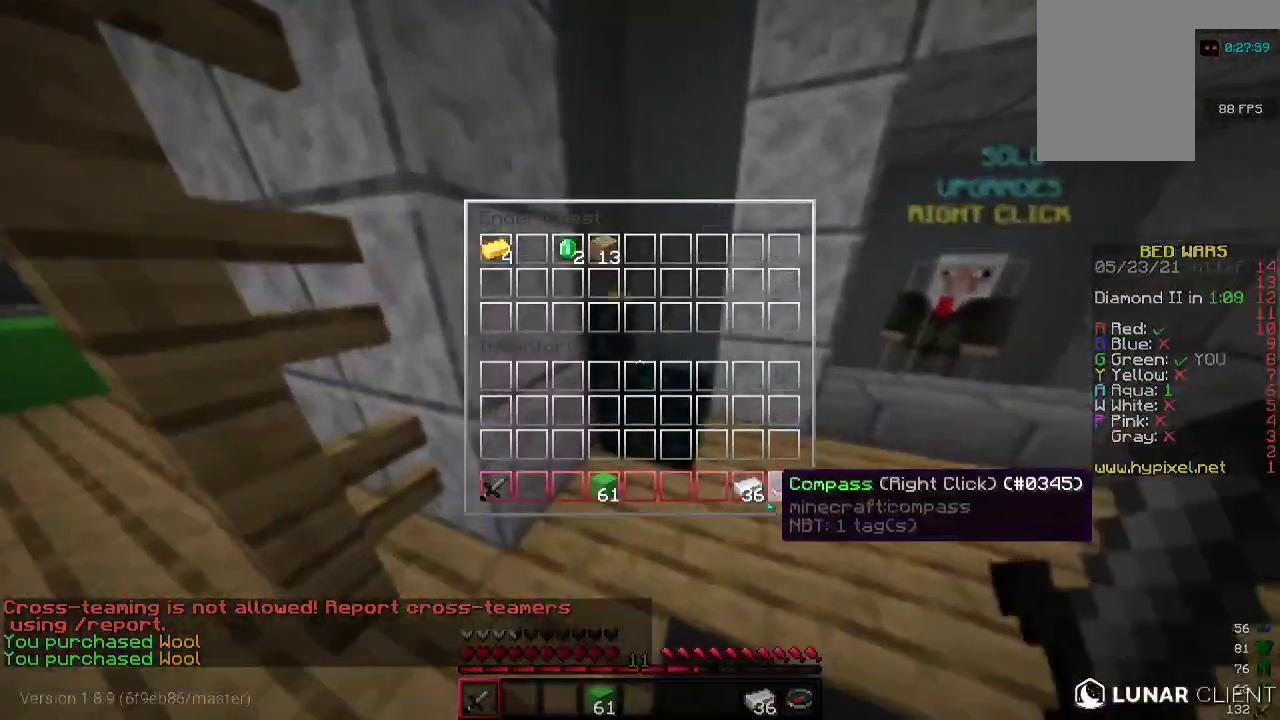
{"keys": [], "mouse": [], "events": []}
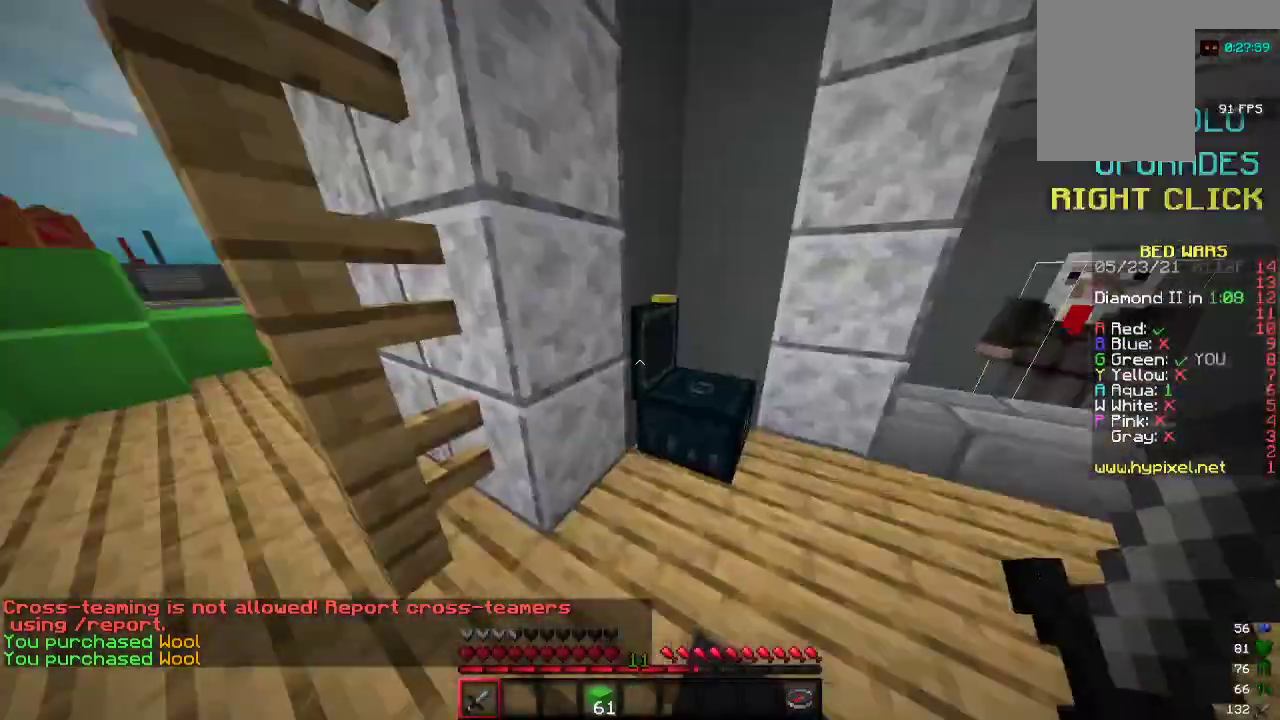
{"keys": ["w"], "mouse": [], "events": [[100, "w", "down"], [167, "a", "down"], [433, "a", "up"]]}
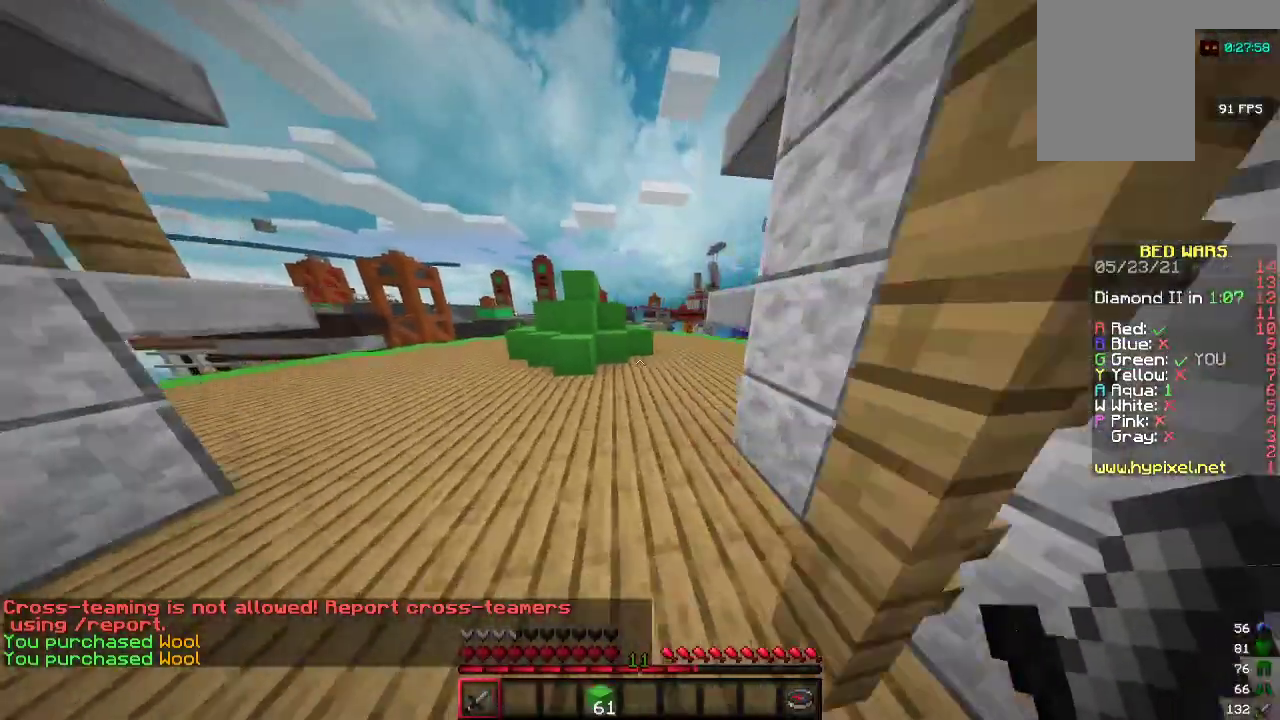
{"keys": ["w"], "mouse": [], "events": [[67, "a", "down"], [100, "a", "up"]]}
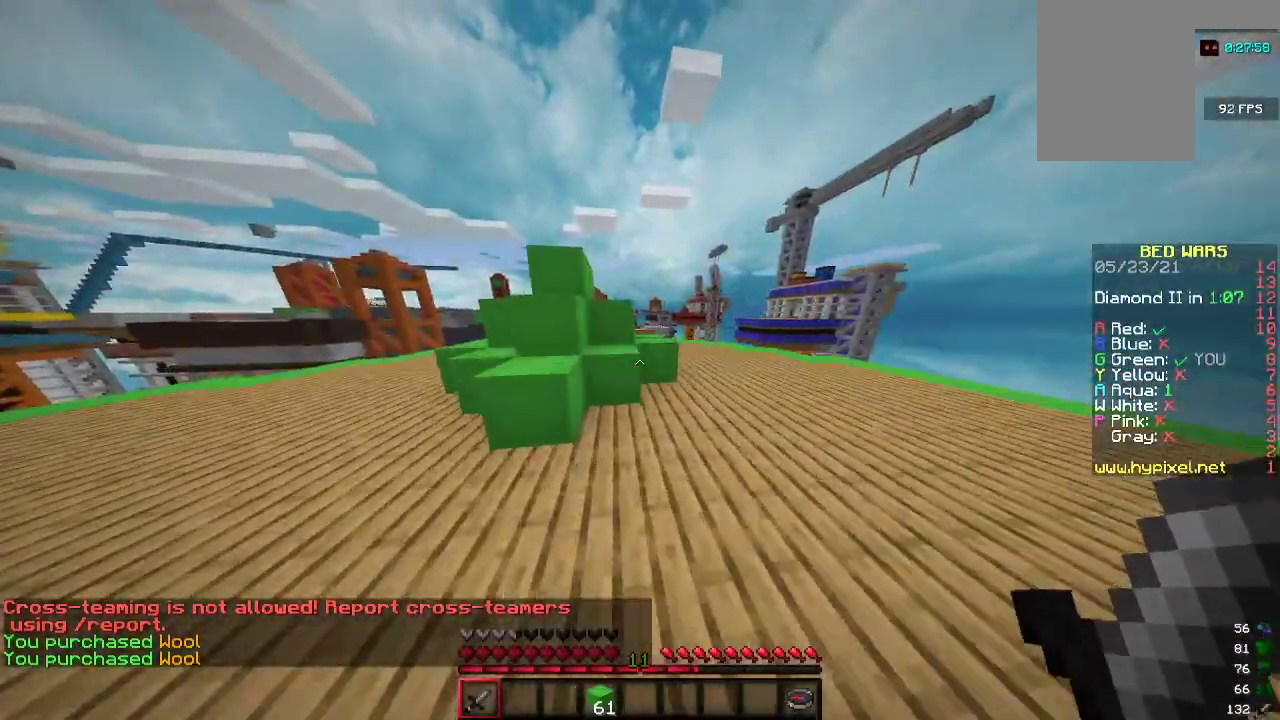
{"keys": ["w"], "mouse": [], "events": [[100, "d", "down"], [367, "d", "up"]]}
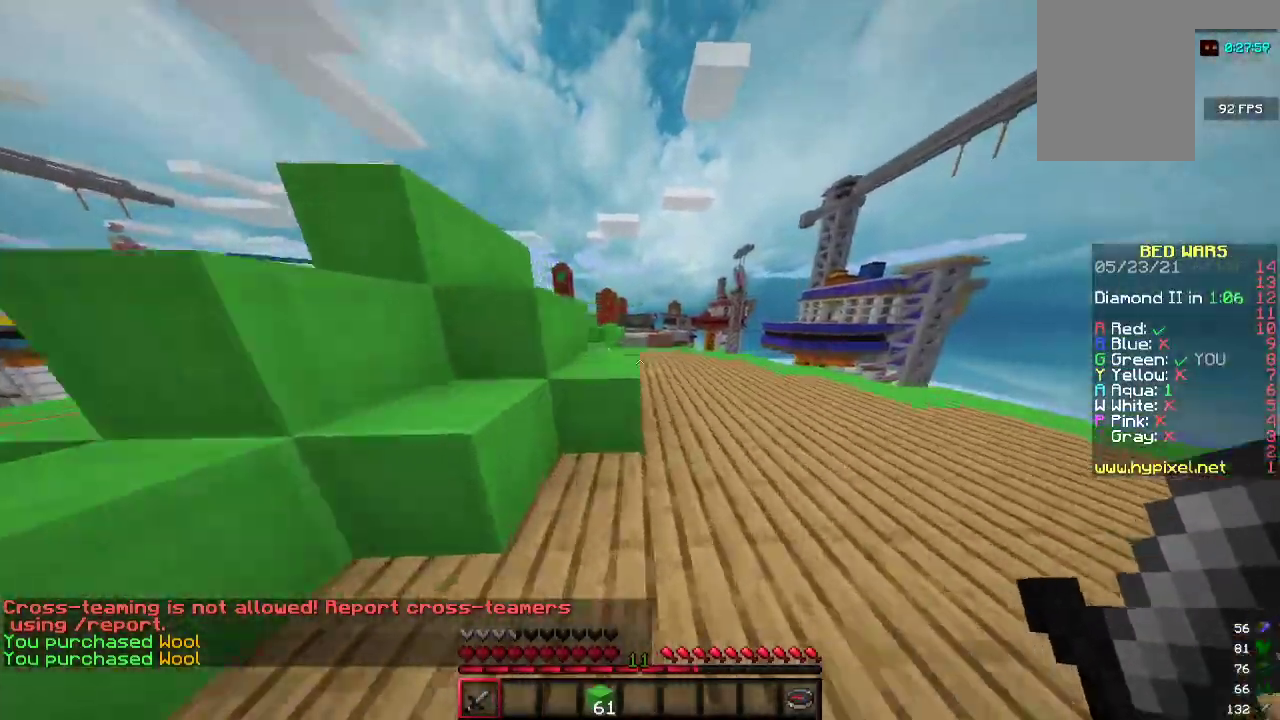
{"keys": ["w"], "mouse": [], "events": [[300, "a", "down"], [500, "a", "up"]]}
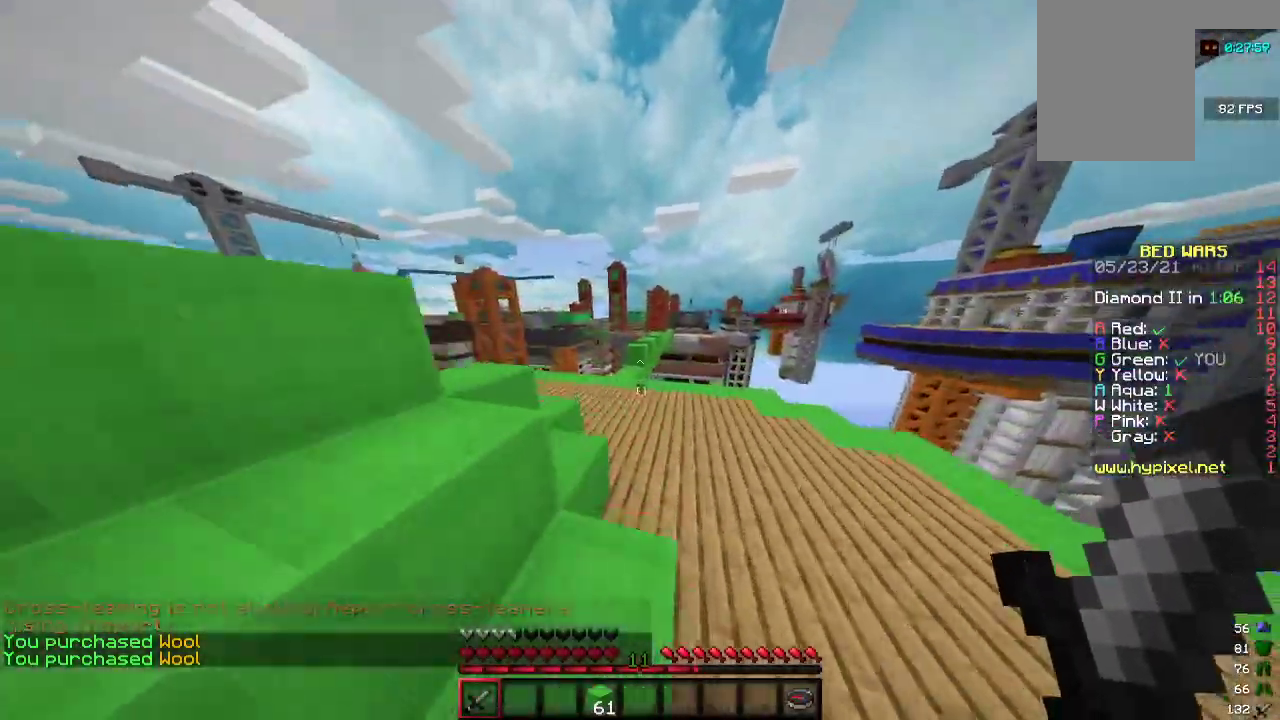
{"keys": ["a", "w"], "mouse": [], "events": [[200, "a", "down"]]}
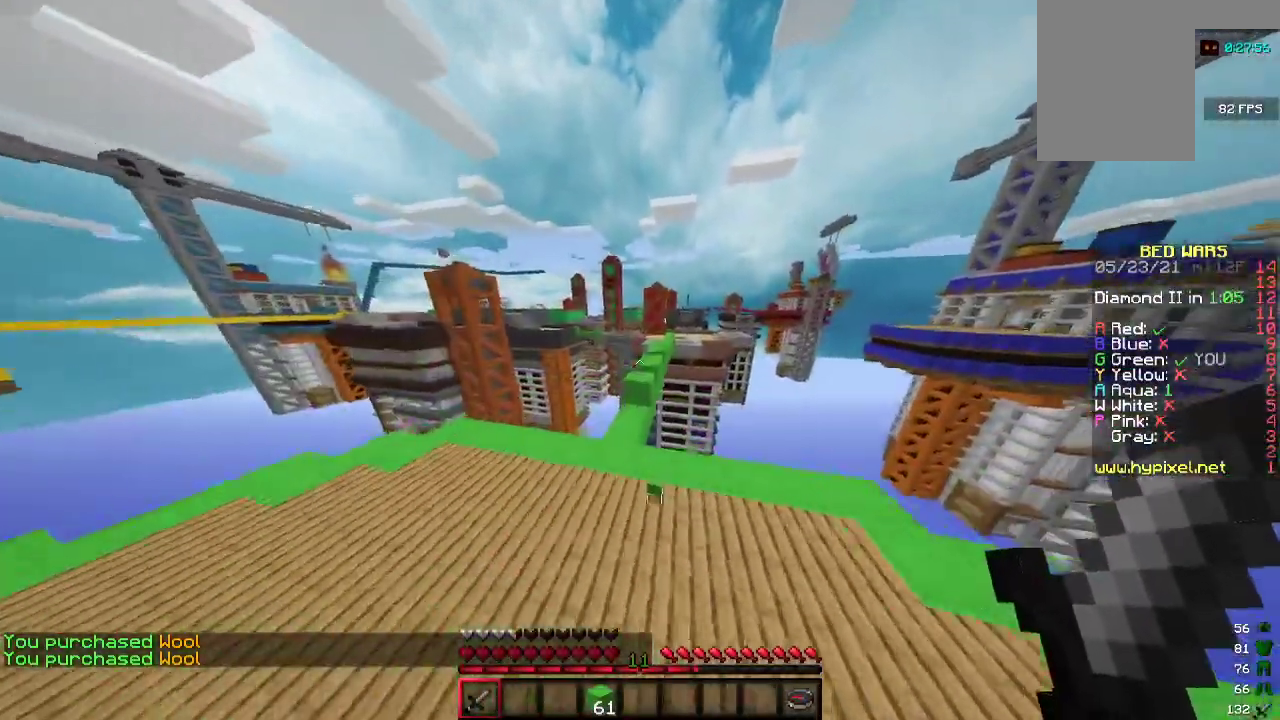
{"keys": ["w"], "mouse": [], "events": [[33, "a", "up"]]}
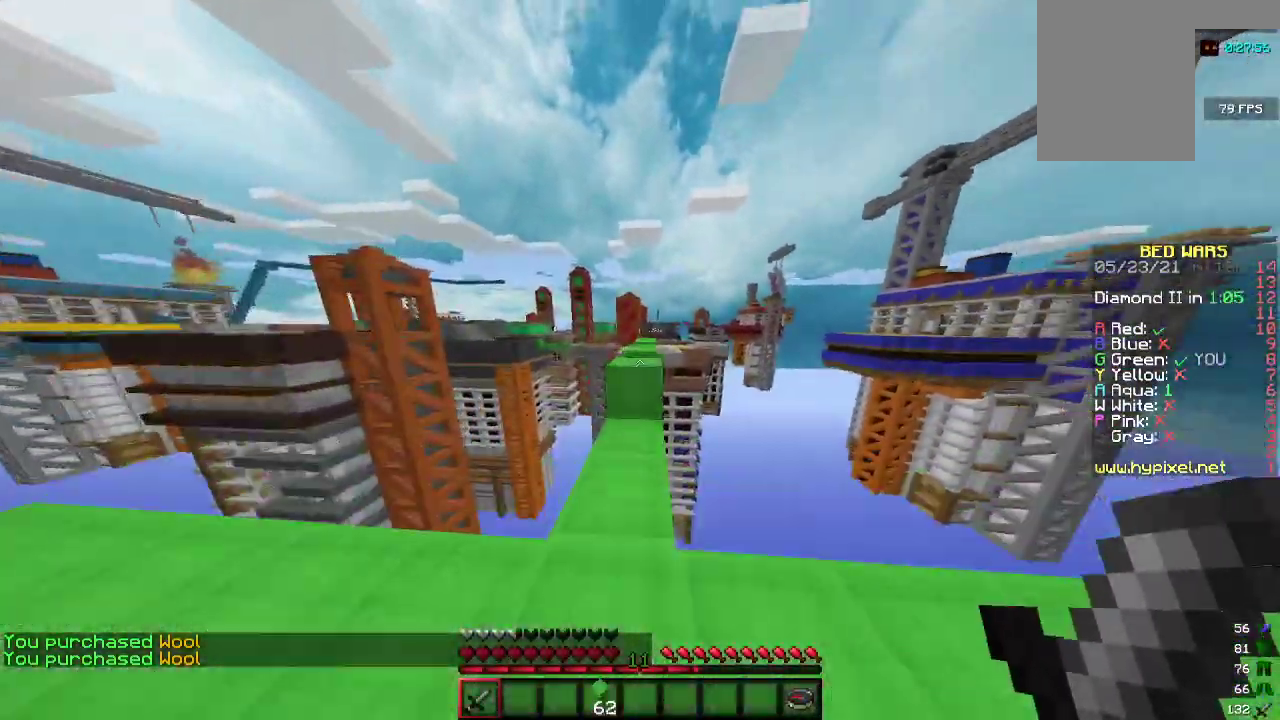
{"keys": ["w"], "mouse": [], "events": []}
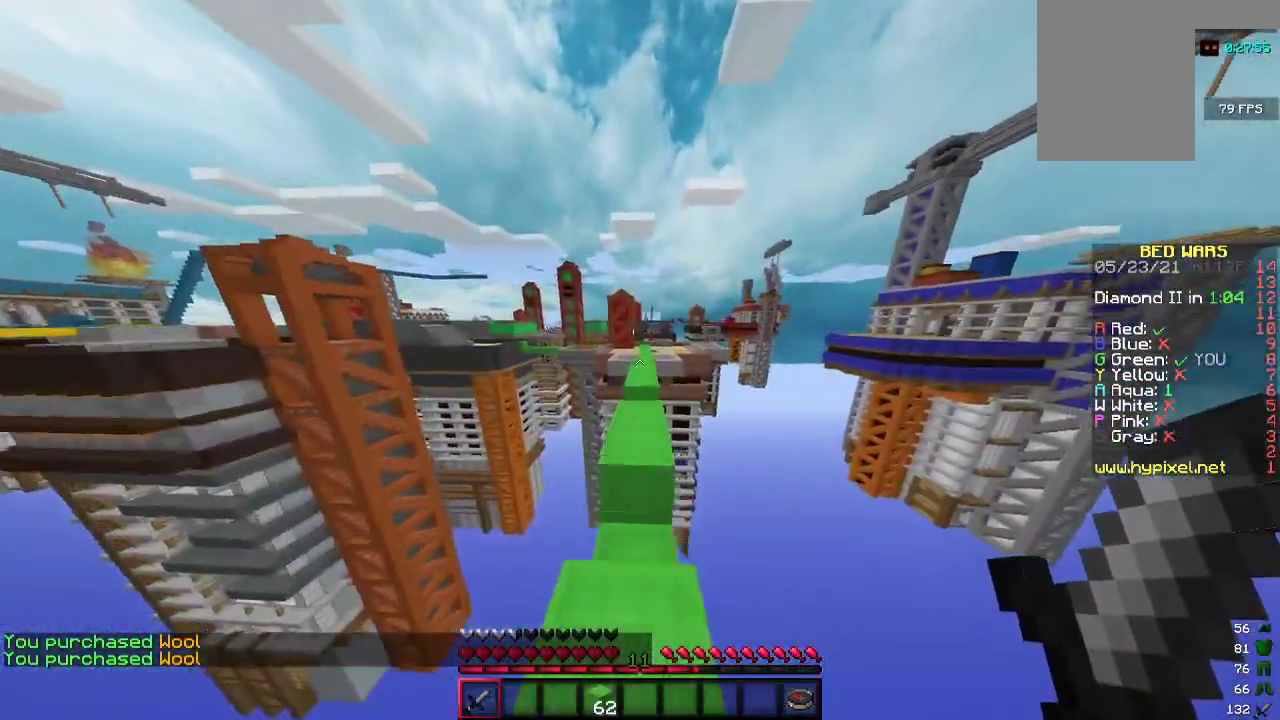
{"keys": ["w"], "mouse": [], "events": []}
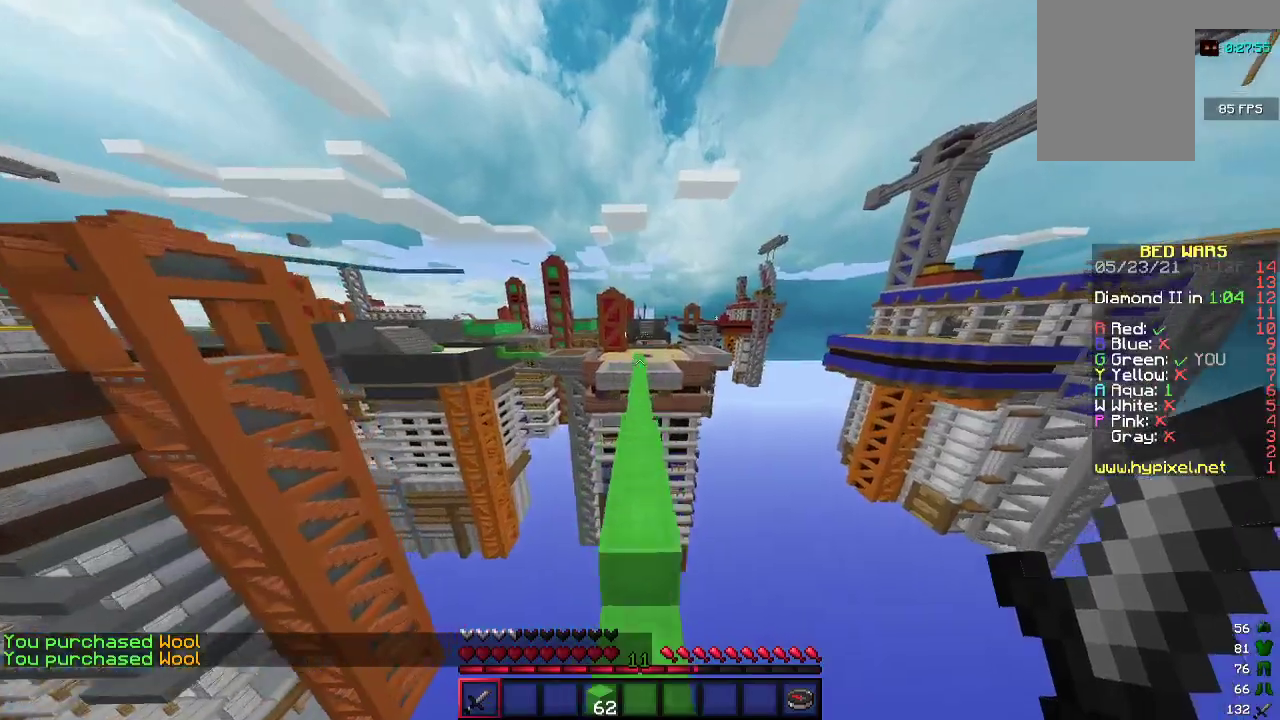
{"keys": ["w"], "mouse": [], "events": []}
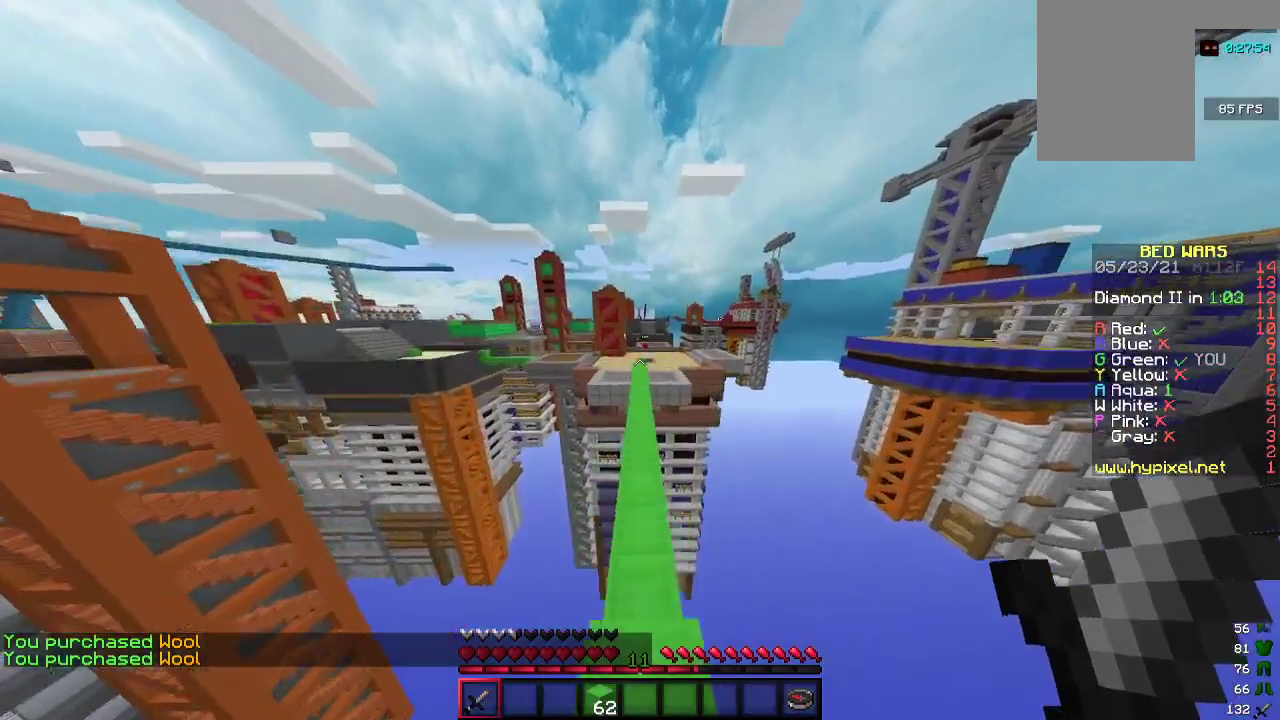
{"keys": ["w"], "mouse": [], "events": []}
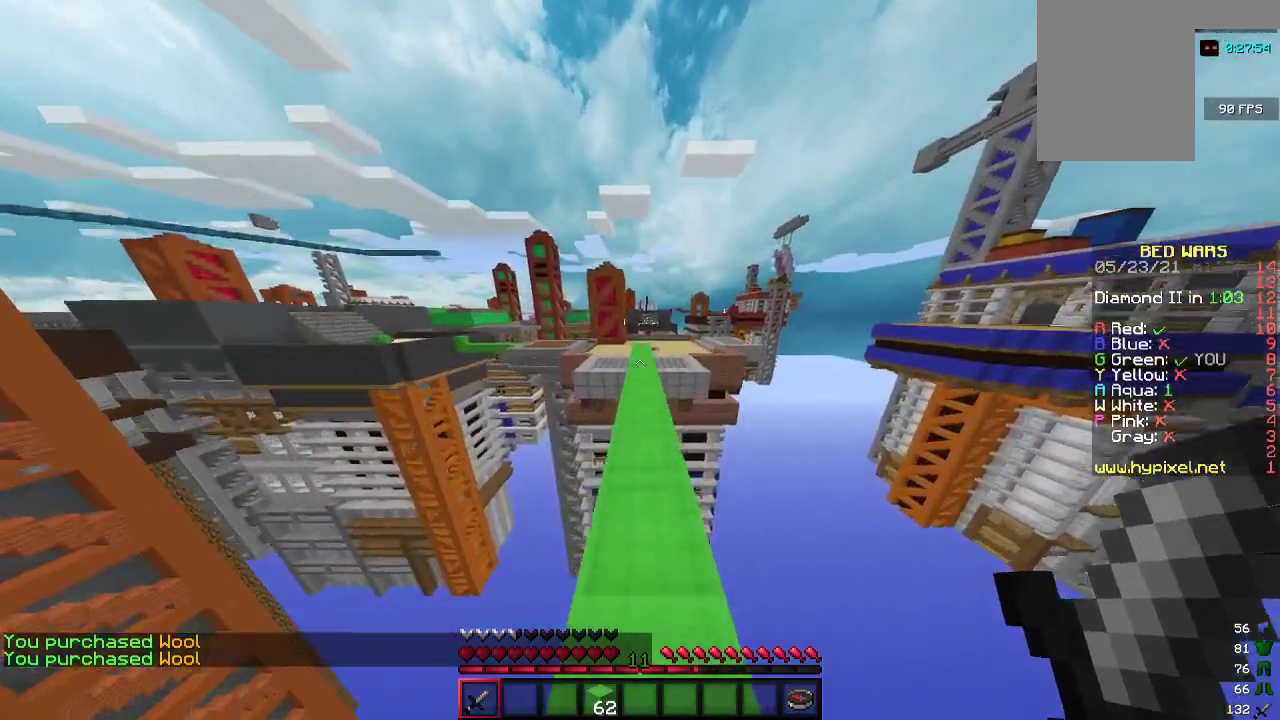
{"keys": ["w"], "mouse": [], "events": []}